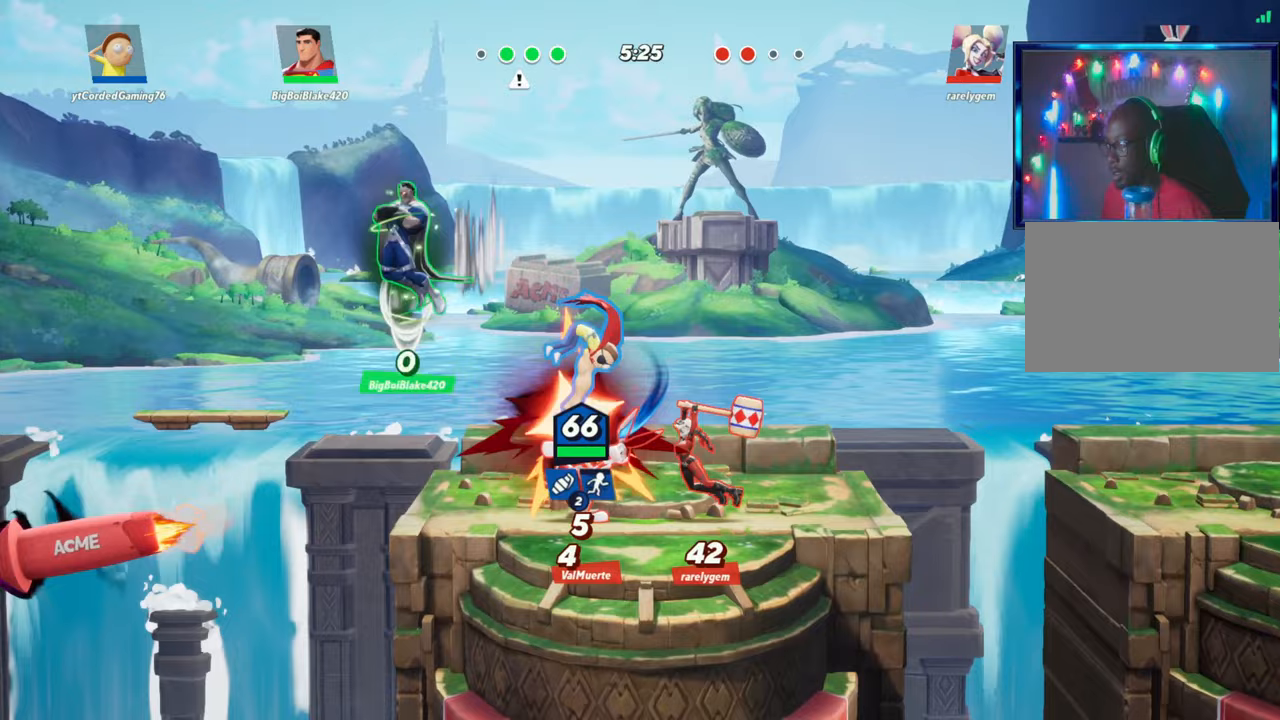
Gameplay with a controller (arcade stick); each line is a JSON object with the inputs held at the frame after it. "events" lists button and stick changes between this image and that frame as [ms after this image, input, new state], when the widget could be followed in between. Not read: L3 R3.
{"buttons": ["R1"], "left_stick": "up-left", "events": [[100, "left_stick", "up"], [400, "R1", "down"], [483, "left_stick", "up-left"]]}
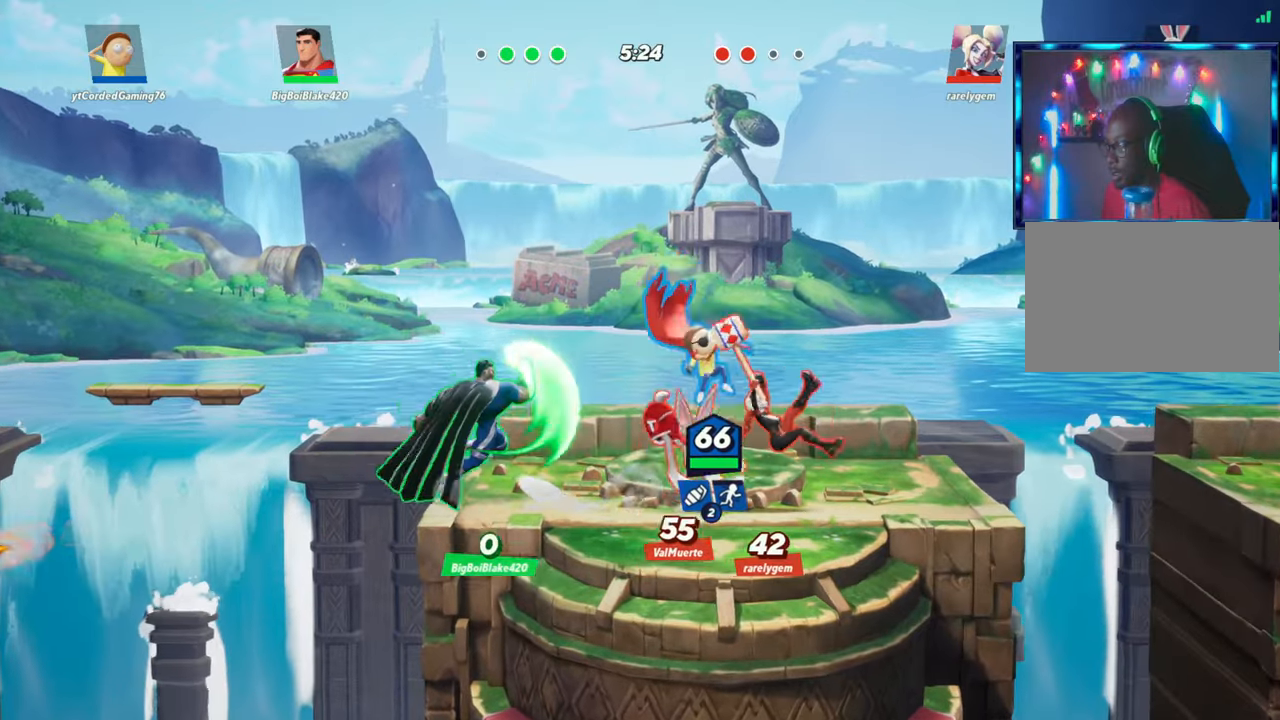
{"buttons": [], "left_stick": "left", "events": [[33, "R1", "up"], [33, "left_stick", "left"], [150, "left_stick", "center"], [200, "left_stick", "right"], [283, "left_stick", "center"], [350, "left_stick", "left"]]}
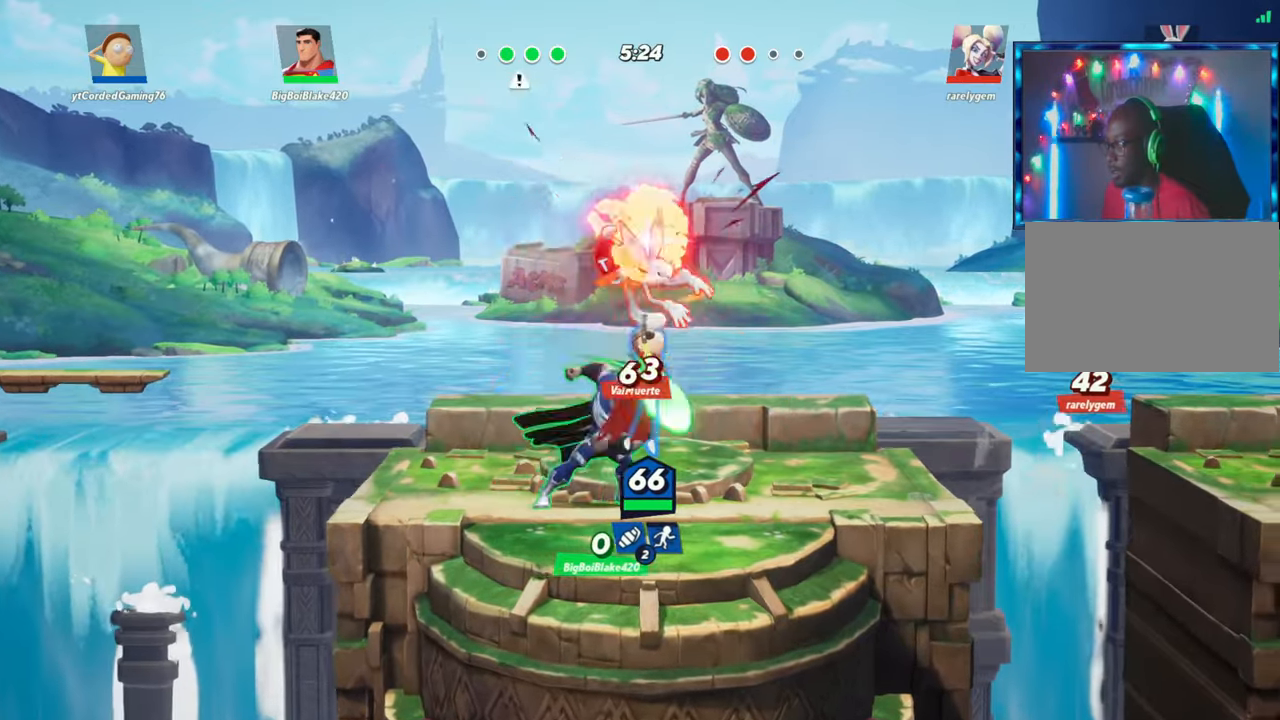
{"buttons": [], "left_stick": "up-left", "events": [[233, "L2", "down"], [233, "left_stick", "center"], [283, "R2", "down"], [283, "left_stick", "right"], [333, "L2", "up"], [367, "R2", "up"], [383, "left_stick", "up"], [433, "R2", "down"], [450, "left_stick", "up-left"], [483, "R2", "up"]]}
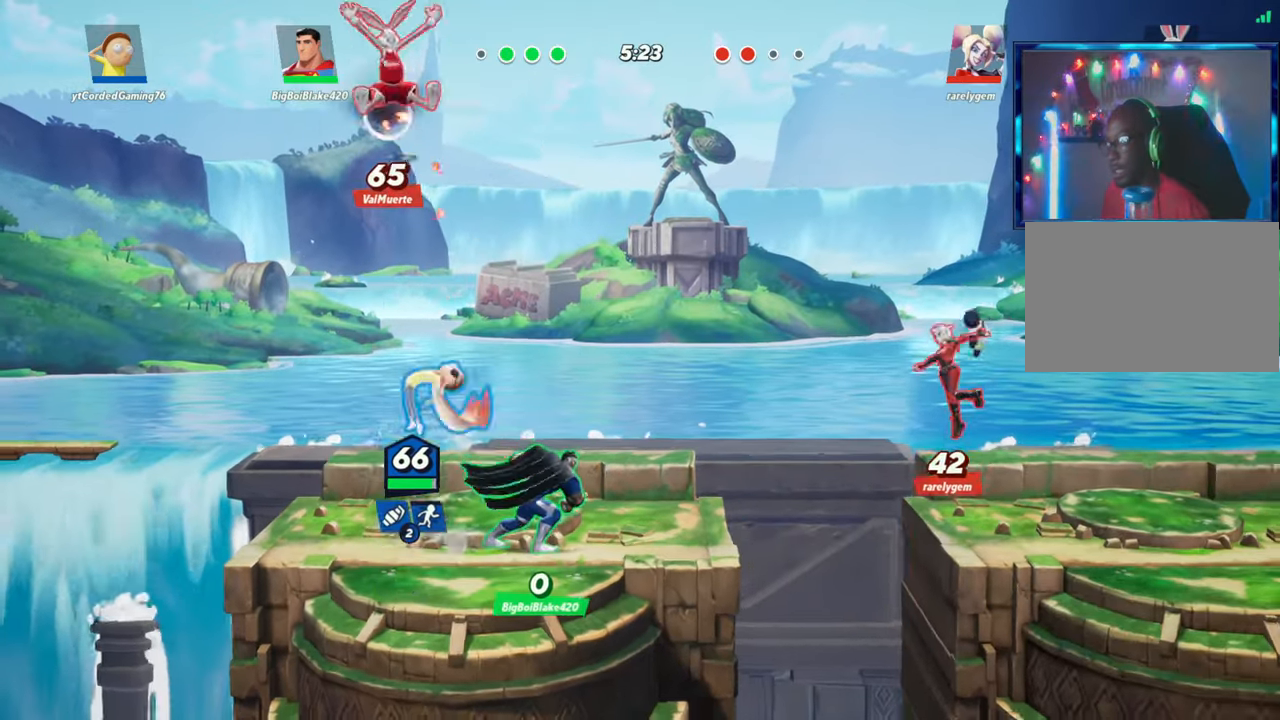
{"buttons": [], "left_stick": "right", "events": [[33, "R2", "down"], [117, "R2", "up"], [133, "R1", "down"], [250, "R1", "up"], [283, "left_stick", "up"], [383, "left_stick", "center"], [467, "left_stick", "right"]]}
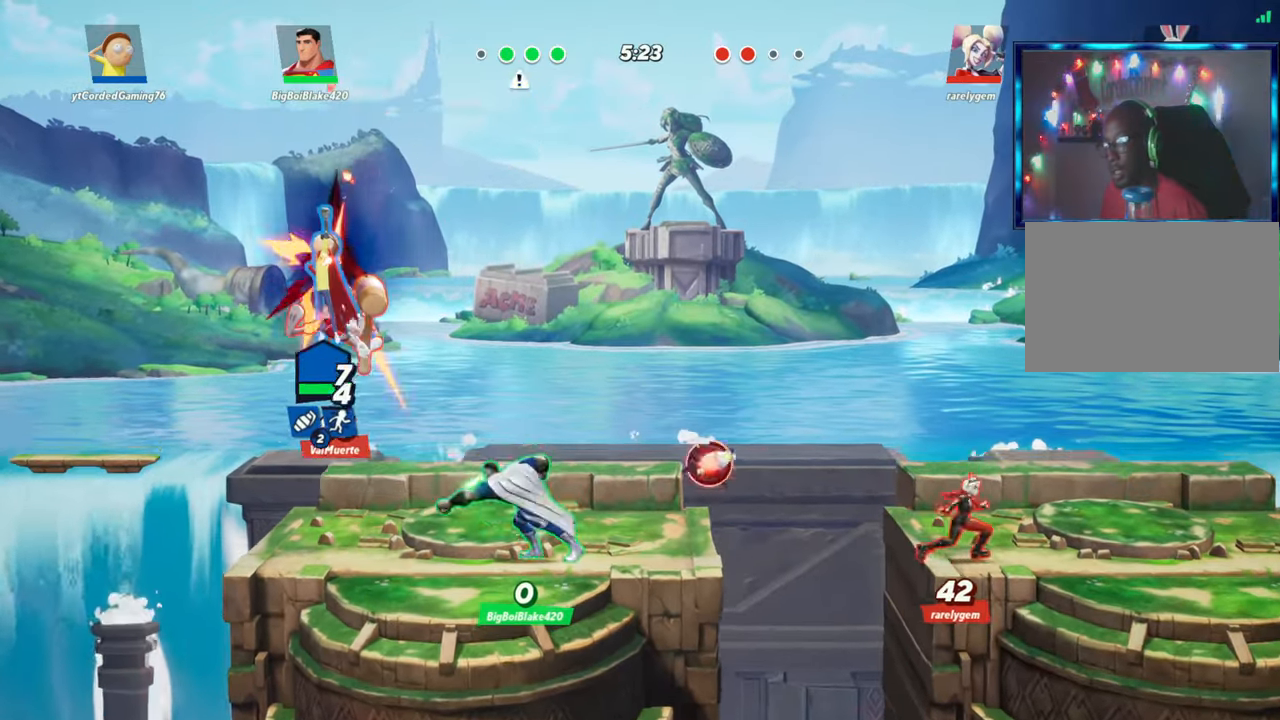
{"buttons": [], "left_stick": "center", "events": [[283, "left_stick", "up"], [417, "left_stick", "center"]]}
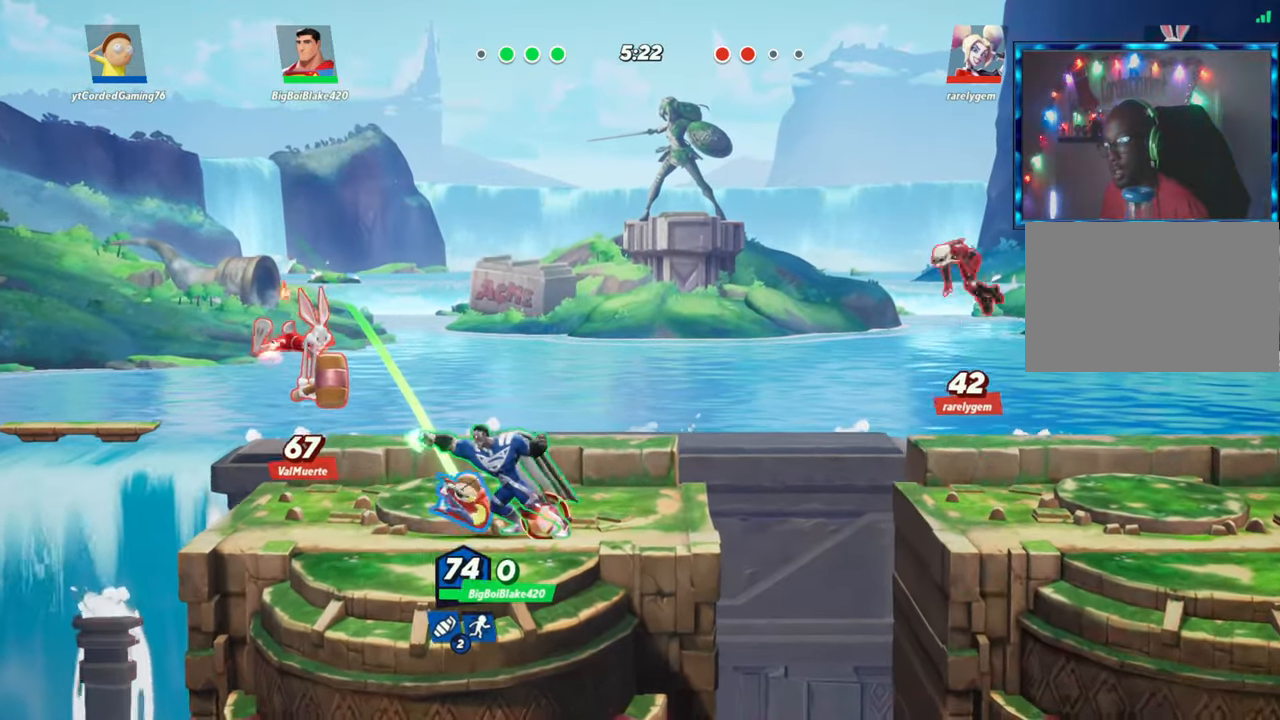
{"buttons": [], "left_stick": "right", "events": [[17, "left_stick", "right"], [133, "L2", "down"], [217, "R2", "down"], [250, "L2", "up"], [250, "R2", "up"], [333, "R2", "down"], [417, "R2", "up"], [467, "R2", "down"], [500, "R2", "up"]]}
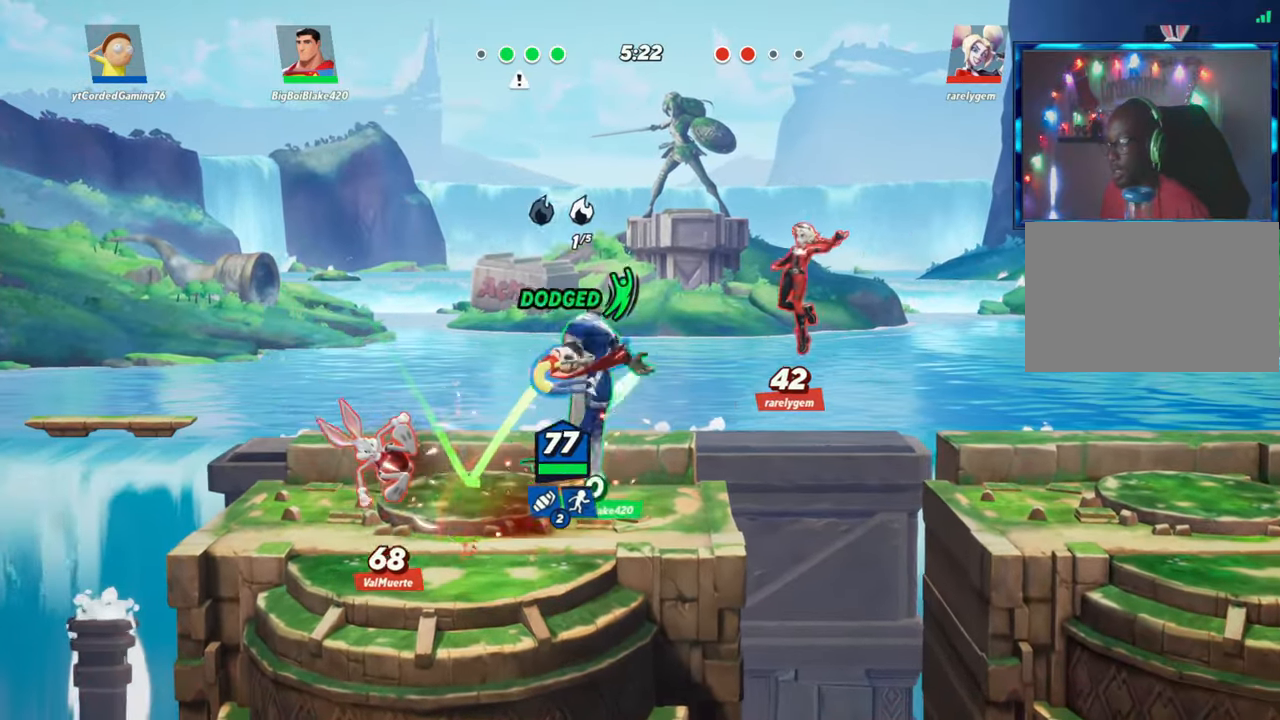
{"buttons": [], "left_stick": "left", "events": [[50, "R2", "down"], [100, "R2", "up"], [267, "L2", "down"], [333, "R2", "down"], [383, "R2", "up"], [400, "L2", "up"], [500, "left_stick", "left"]]}
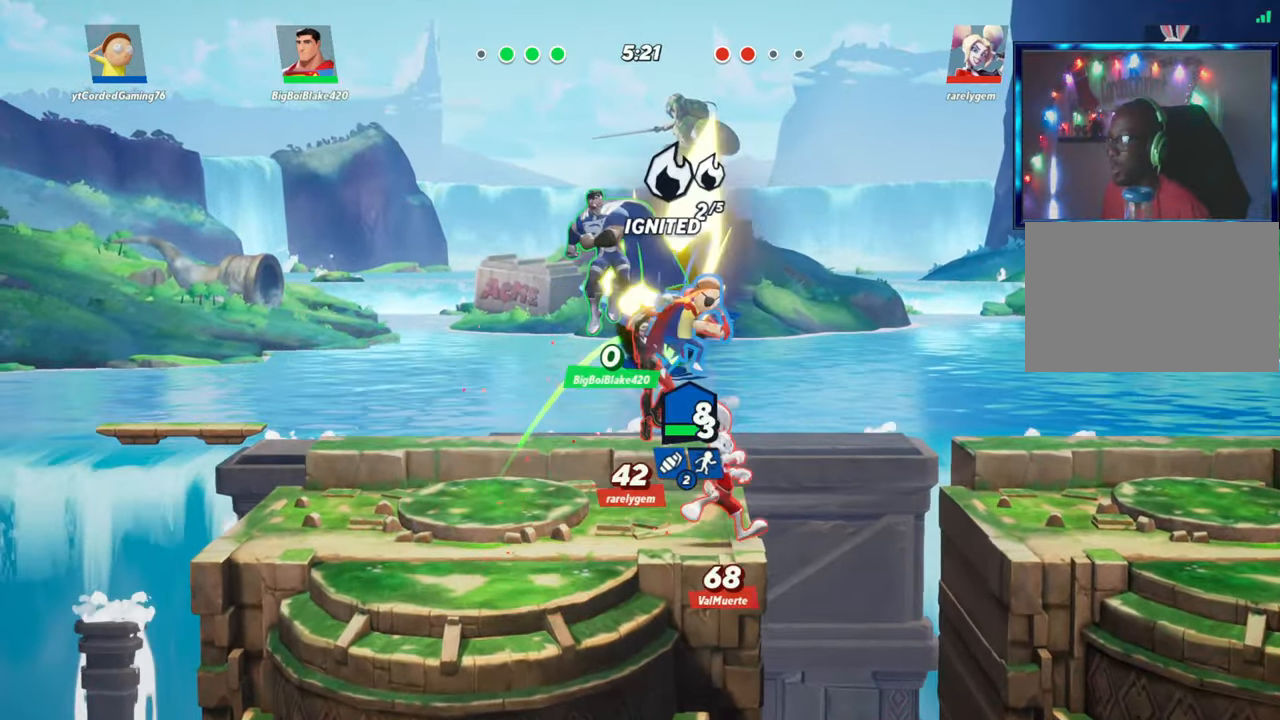
{"buttons": [], "left_stick": "down", "events": [[83, "R1", "down"], [133, "left_stick", "down"], [267, "R1", "up"]]}
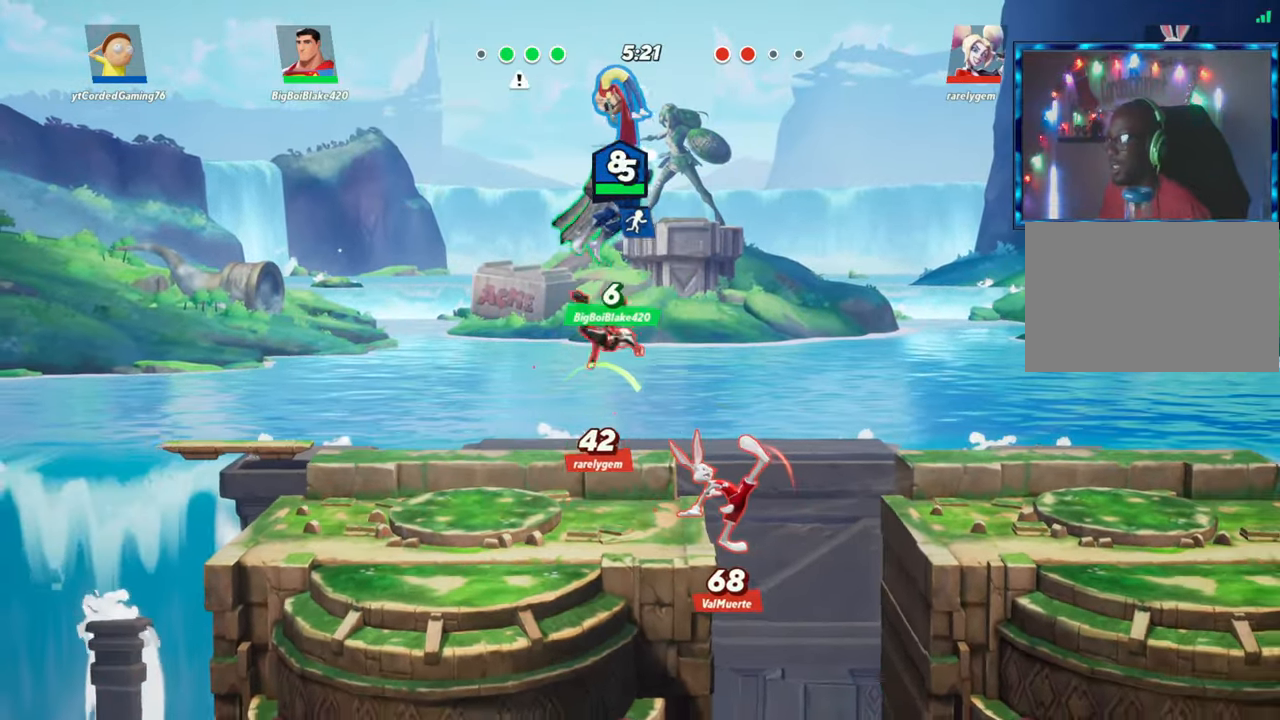
{"buttons": [], "left_stick": "left", "events": [[100, "left_stick", "left"], [183, "L2", "down"], [317, "L2", "up"]]}
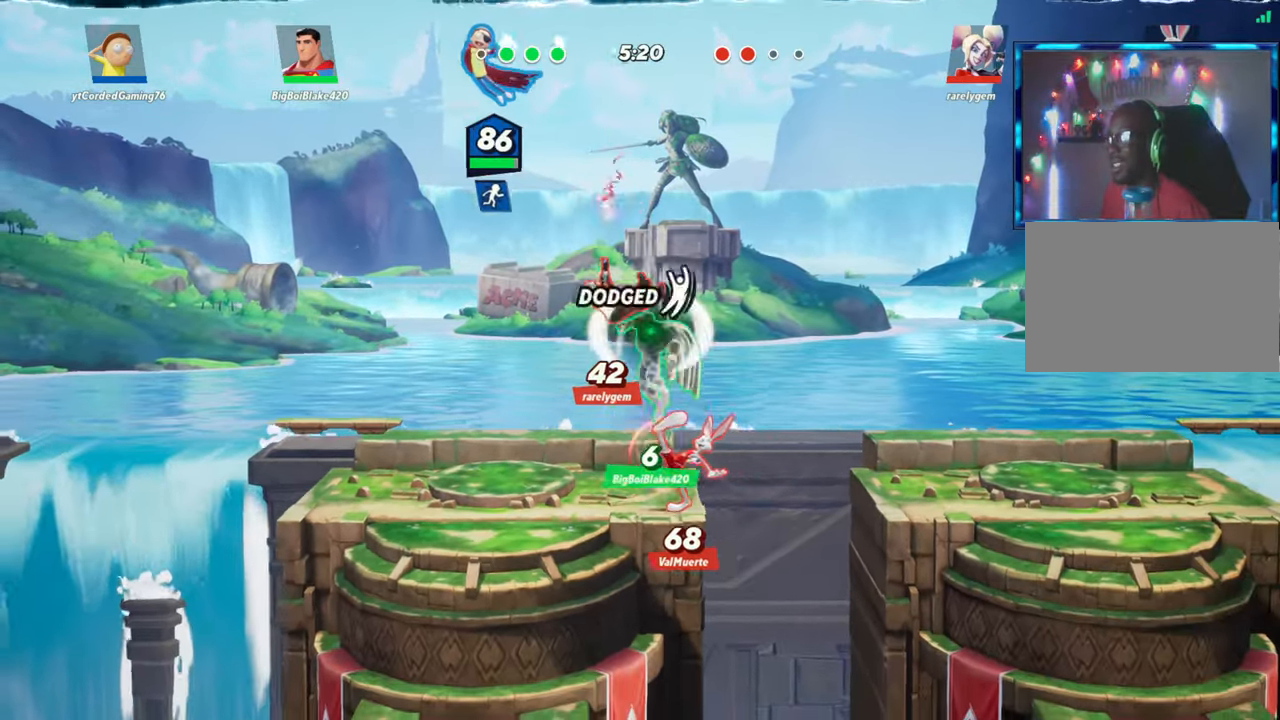
{"buttons": ["R1"], "left_stick": "right", "events": [[250, "left_stick", "right"], [483, "R1", "down"]]}
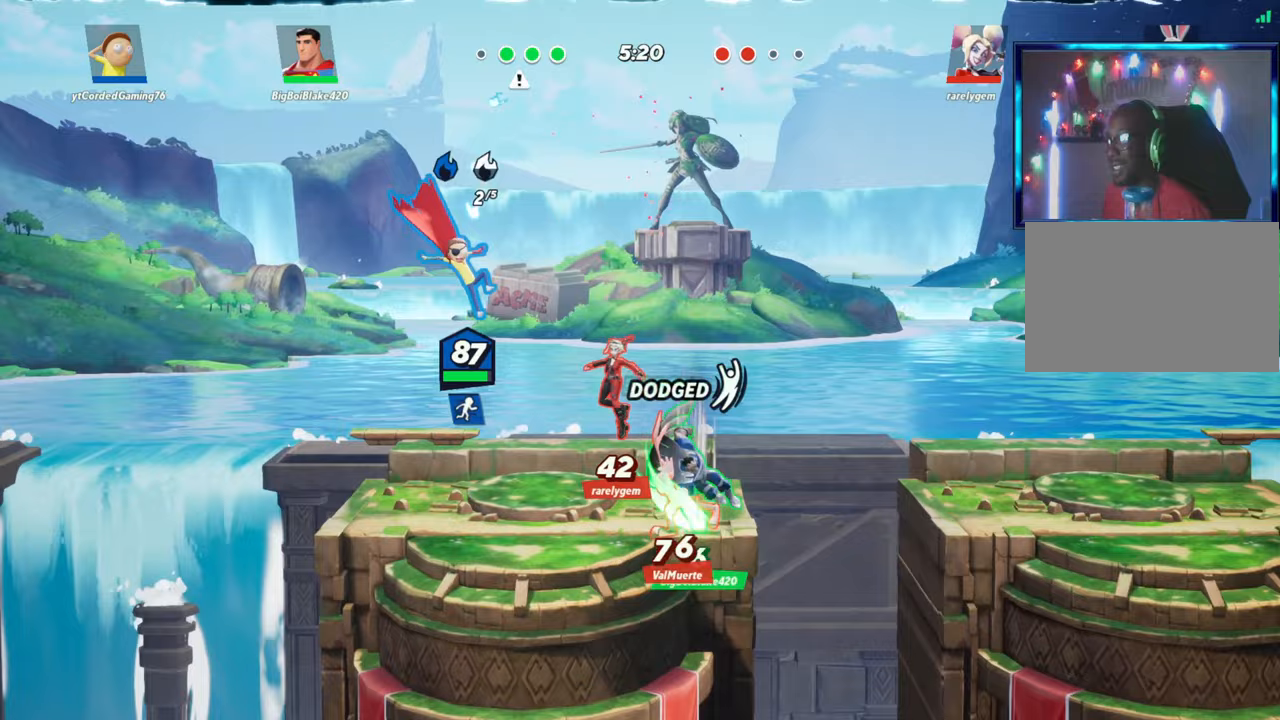
{"buttons": [], "left_stick": "center", "events": [[100, "left_stick", "down-right"], [350, "R1", "up"], [433, "left_stick", "center"]]}
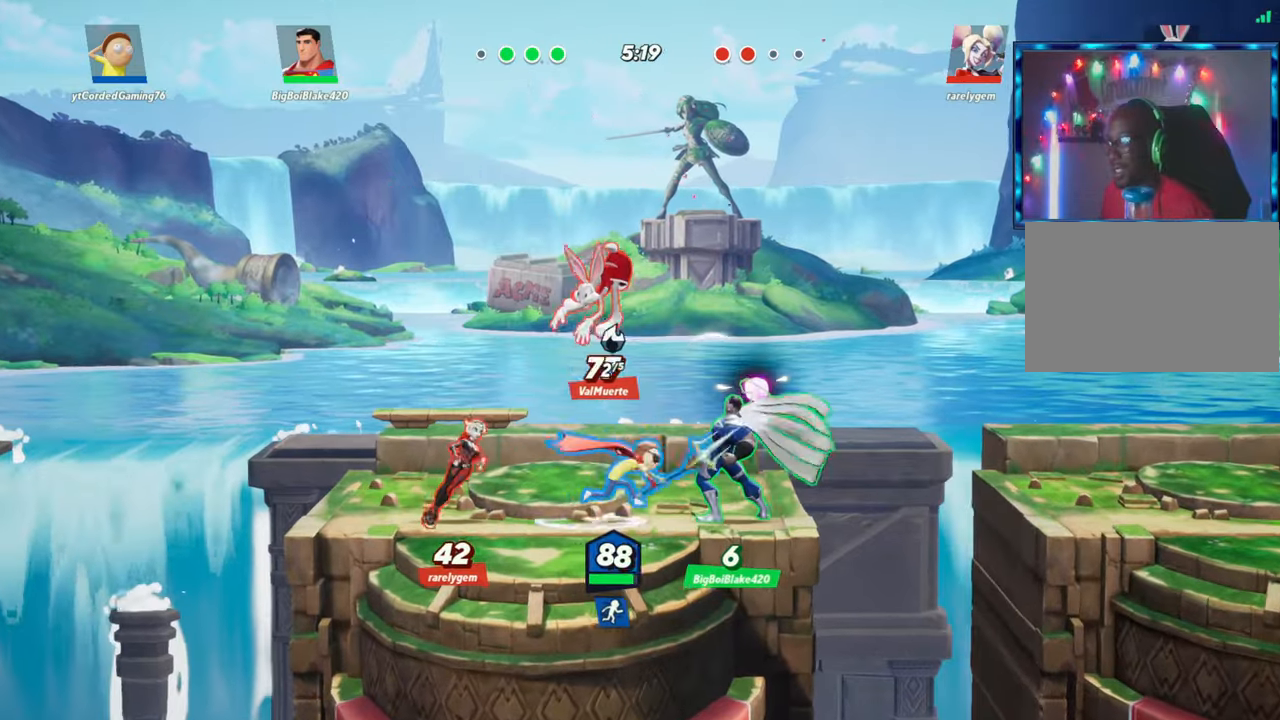
{"buttons": [], "left_stick": "center", "events": [[100, "left_stick", "right"], [317, "L2", "down"], [483, "L2", "up"], [483, "left_stick", "center"]]}
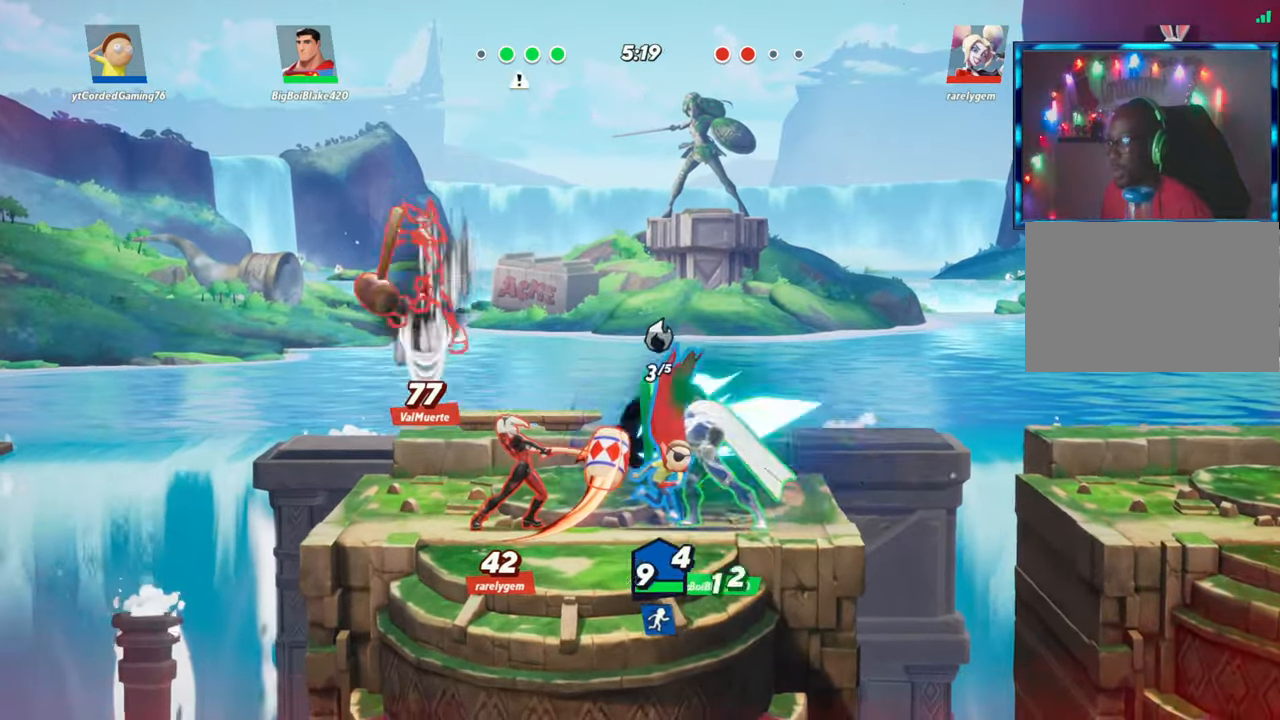
{"buttons": [], "left_stick": "right", "events": [[167, "left_stick", "right"]]}
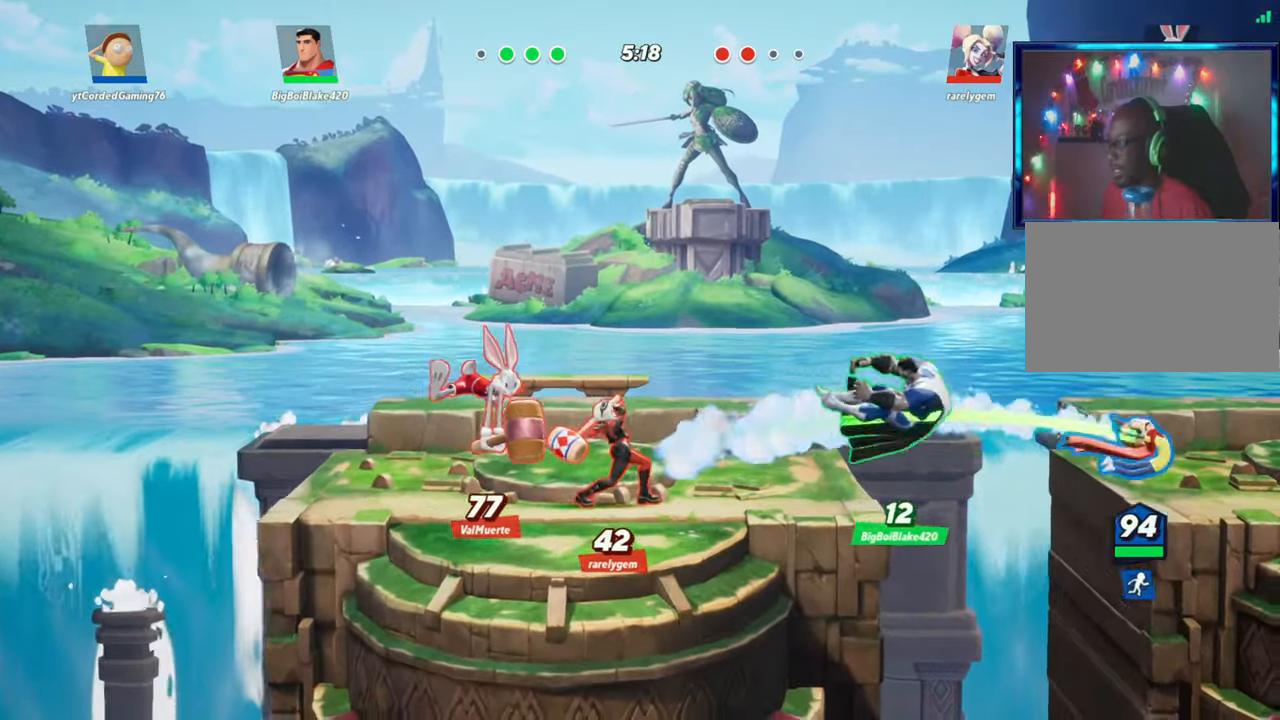
{"buttons": [], "left_stick": "right", "events": [[17, "L2", "down"], [83, "R2", "down"], [150, "R2", "up"], [167, "L2", "up"], [283, "left_stick", "center"], [383, "left_stick", "right"]]}
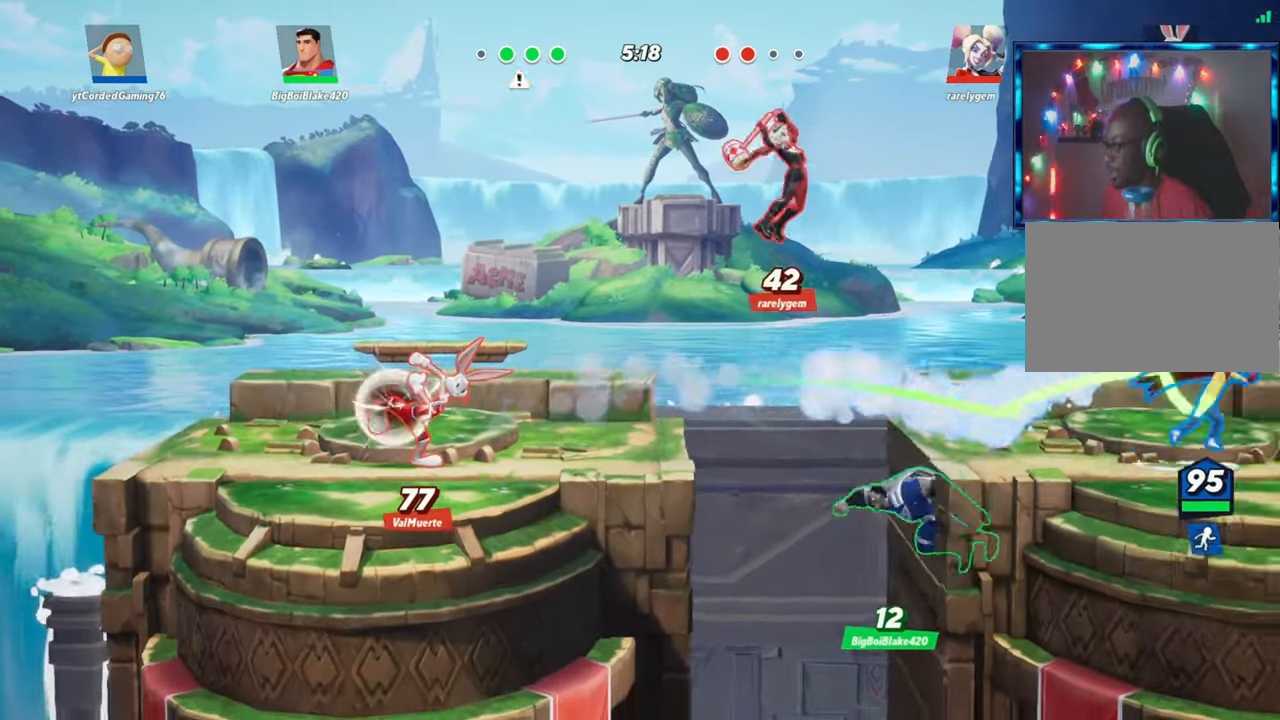
{"buttons": [], "left_stick": "center", "events": [[33, "left_stick", "left"], [183, "R2", "down"], [183, "left_stick", "center"], [233, "R2", "up"], [267, "R1", "down"], [367, "R1", "up"]]}
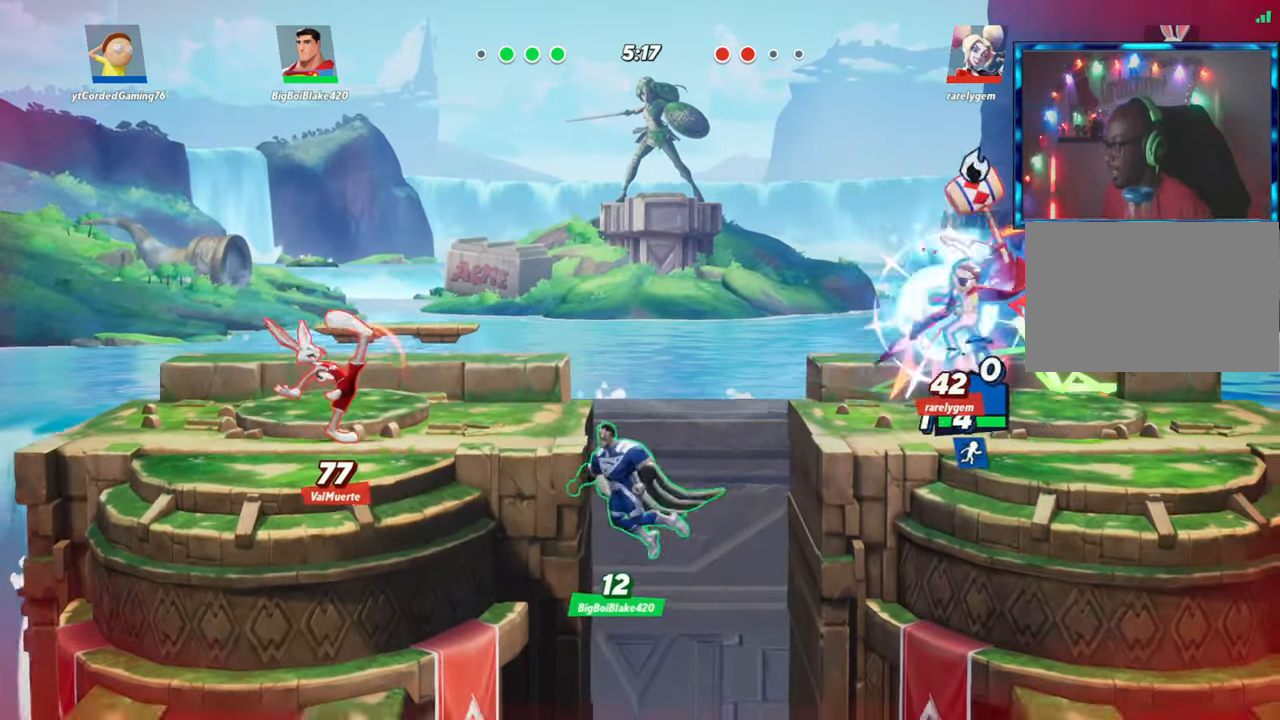
{"buttons": [], "left_stick": "center", "events": [[17, "L2", "down"], [50, "R2", "down"], [83, "L2", "up"], [133, "R2", "up"], [217, "left_stick", "right"], [300, "left_stick", "center"]]}
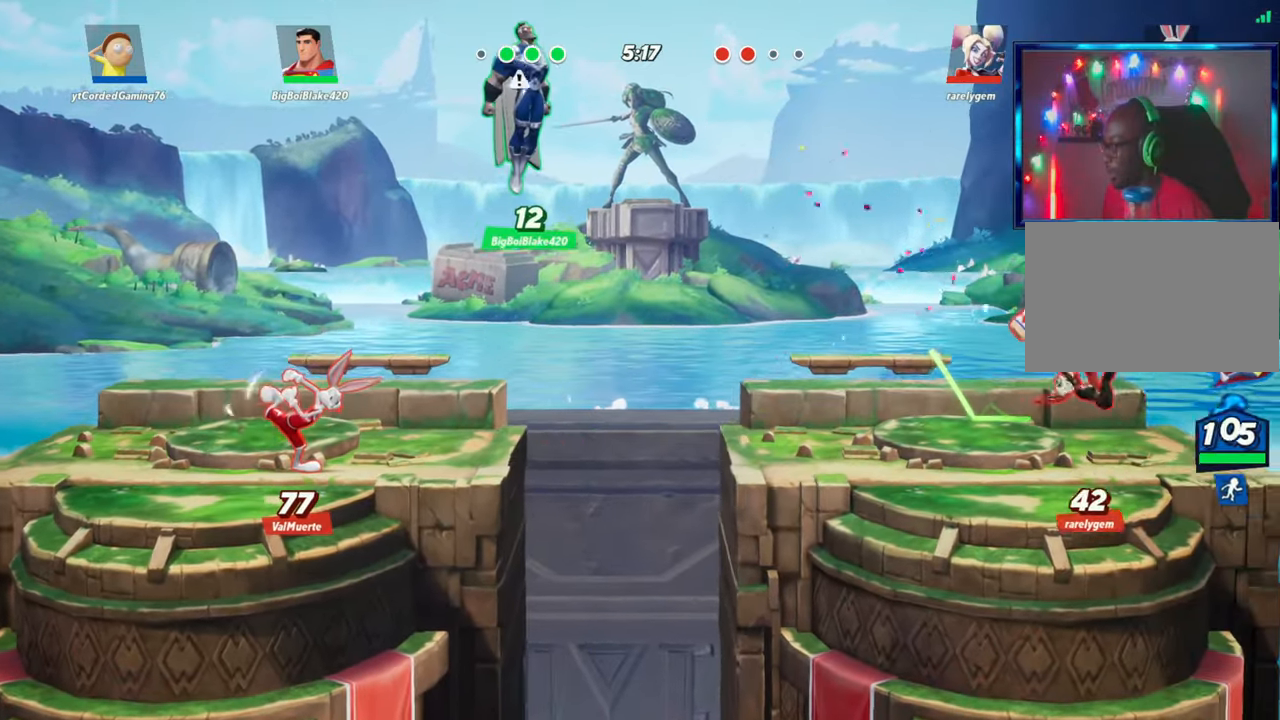
{"buttons": [], "left_stick": "up", "events": [[33, "left_stick", "right"], [233, "left_stick", "up"], [250, "L2", "down"], [317, "R2", "down"], [383, "R2", "up"], [433, "R2", "down"], [467, "L2", "up"], [483, "R2", "up"]]}
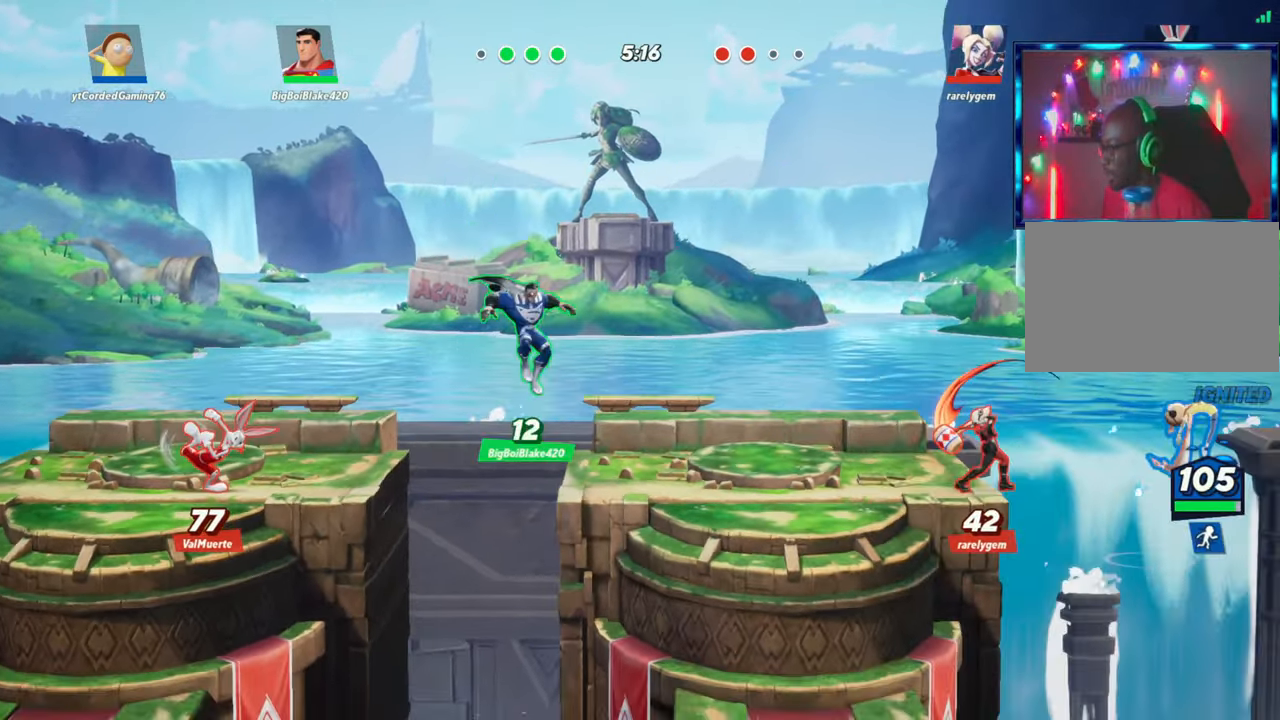
{"buttons": [], "left_stick": "left", "events": [[83, "L1", "down"], [267, "L1", "up"], [417, "left_stick", "left"]]}
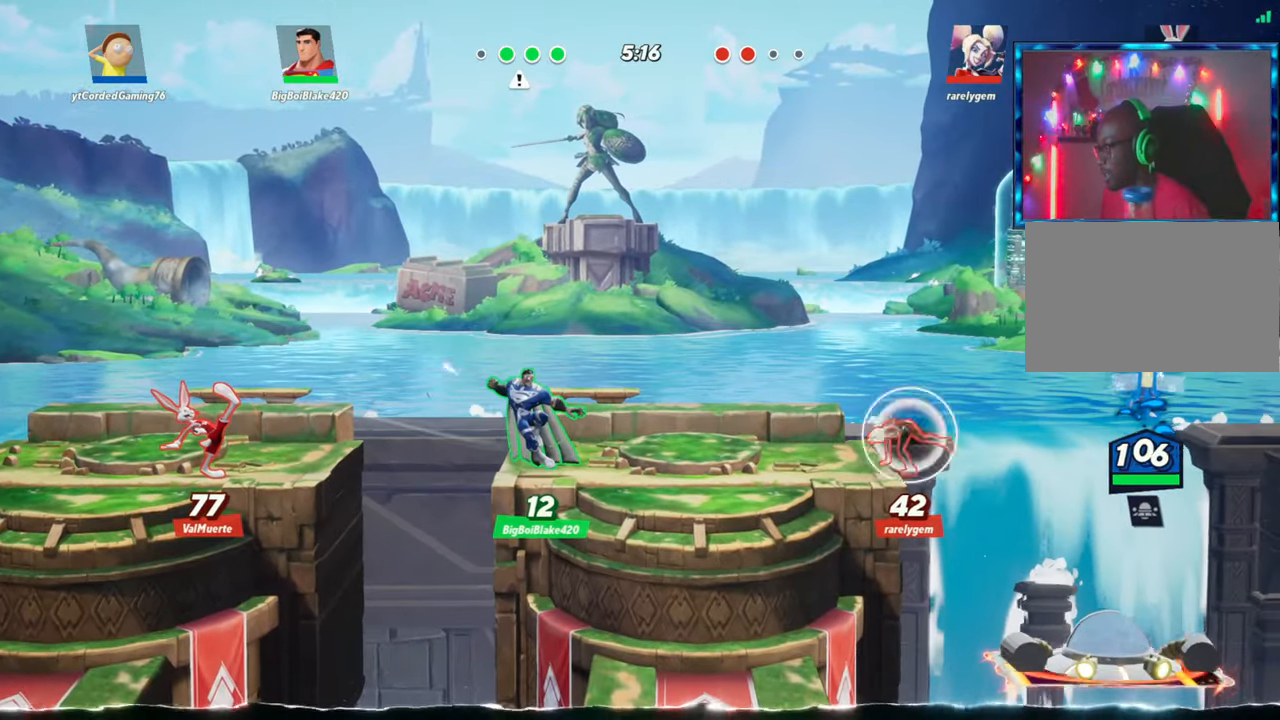
{"buttons": [], "left_stick": "left", "events": [[50, "left_stick", "center"], [117, "R1", "down"], [233, "R1", "up"], [417, "left_stick", "left"]]}
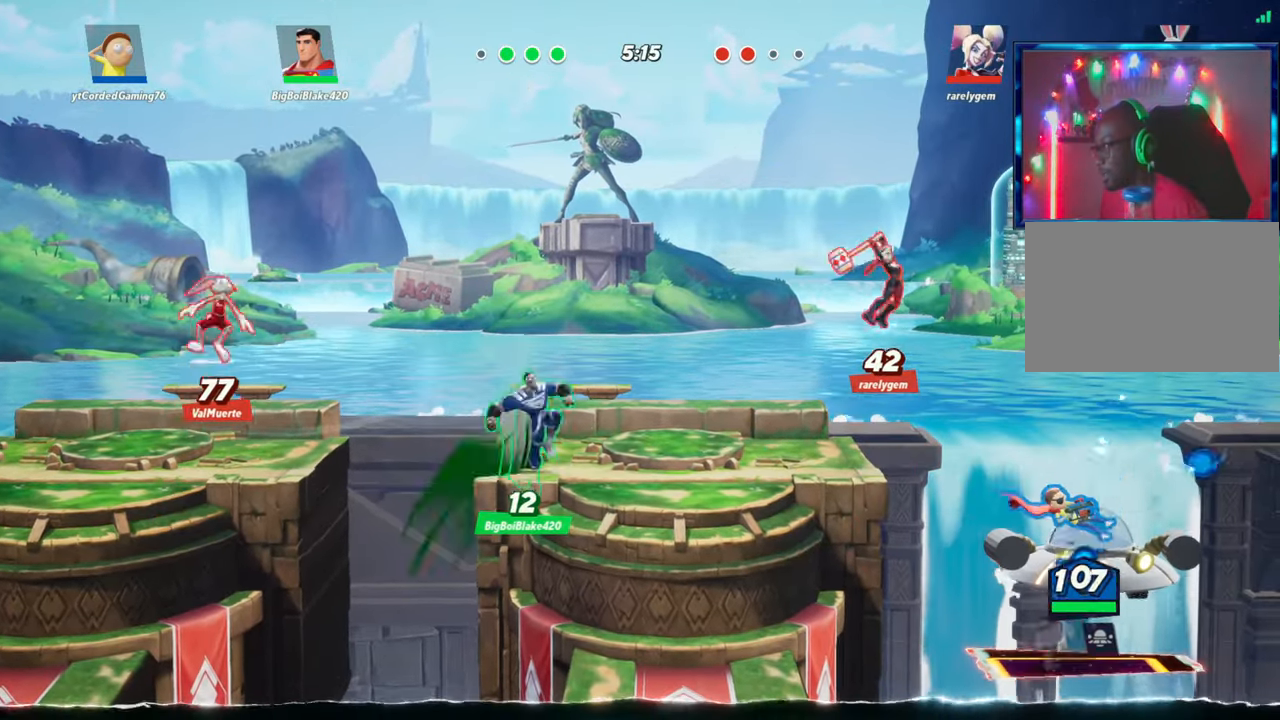
{"buttons": ["R2"], "left_stick": "left", "events": [[83, "left_stick", "right"], [233, "L2", "down"], [333, "L2", "up"], [333, "left_stick", "left"], [417, "R2", "down"]]}
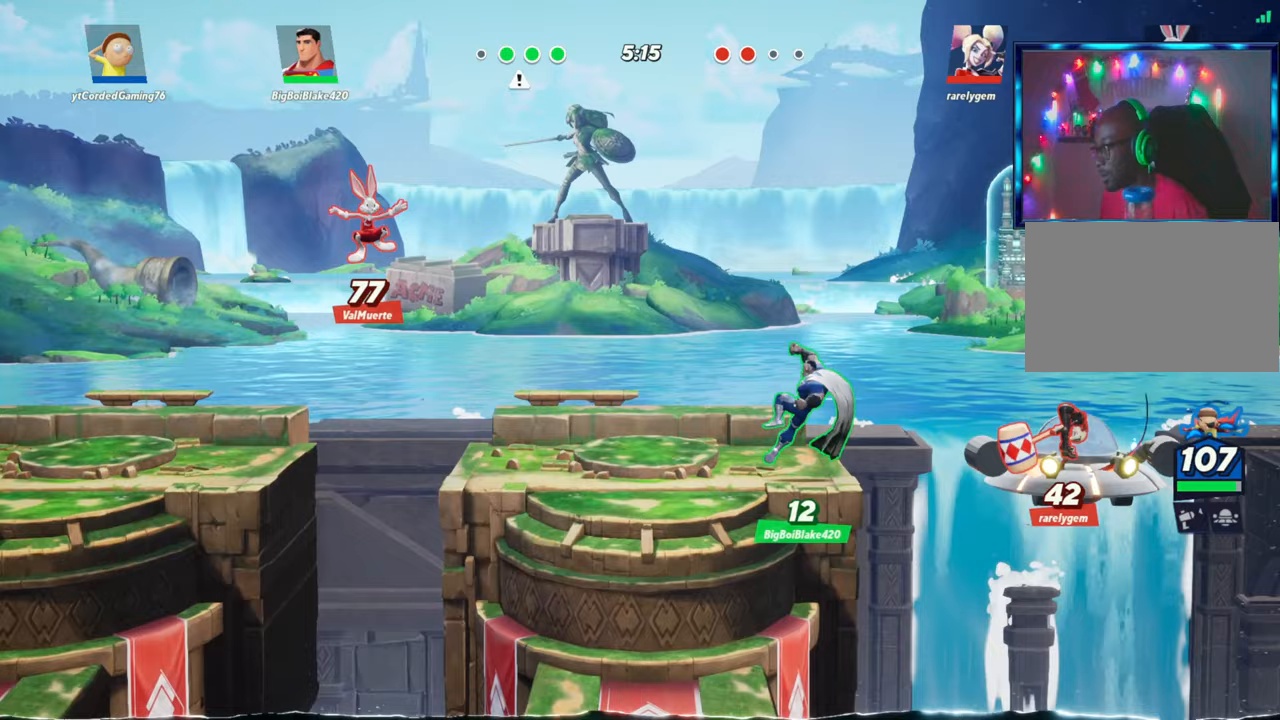
{"buttons": [], "left_stick": "left", "events": [[33, "R2", "up"], [167, "R1", "down"], [267, "left_stick", "down"], [283, "R1", "up"], [383, "left_stick", "left"]]}
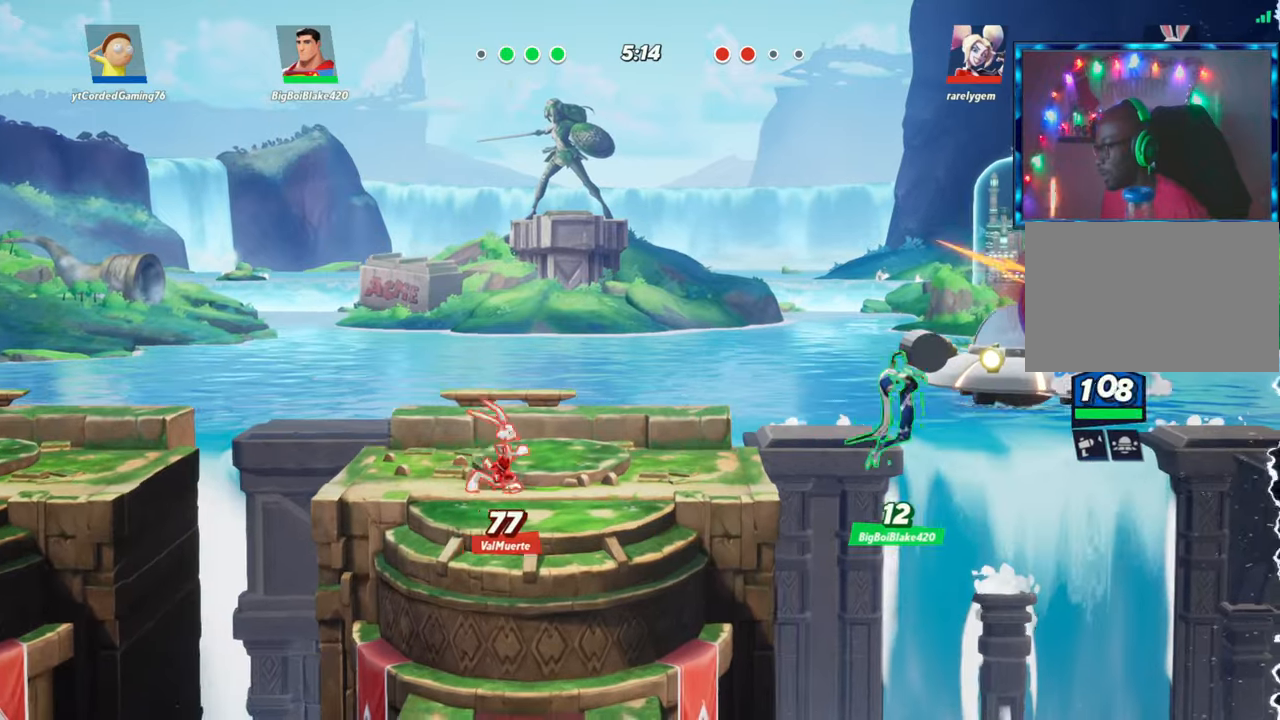
{"buttons": [], "left_stick": "up-left", "events": [[383, "R2", "down"], [467, "R2", "up"], [467, "left_stick", "up-left"]]}
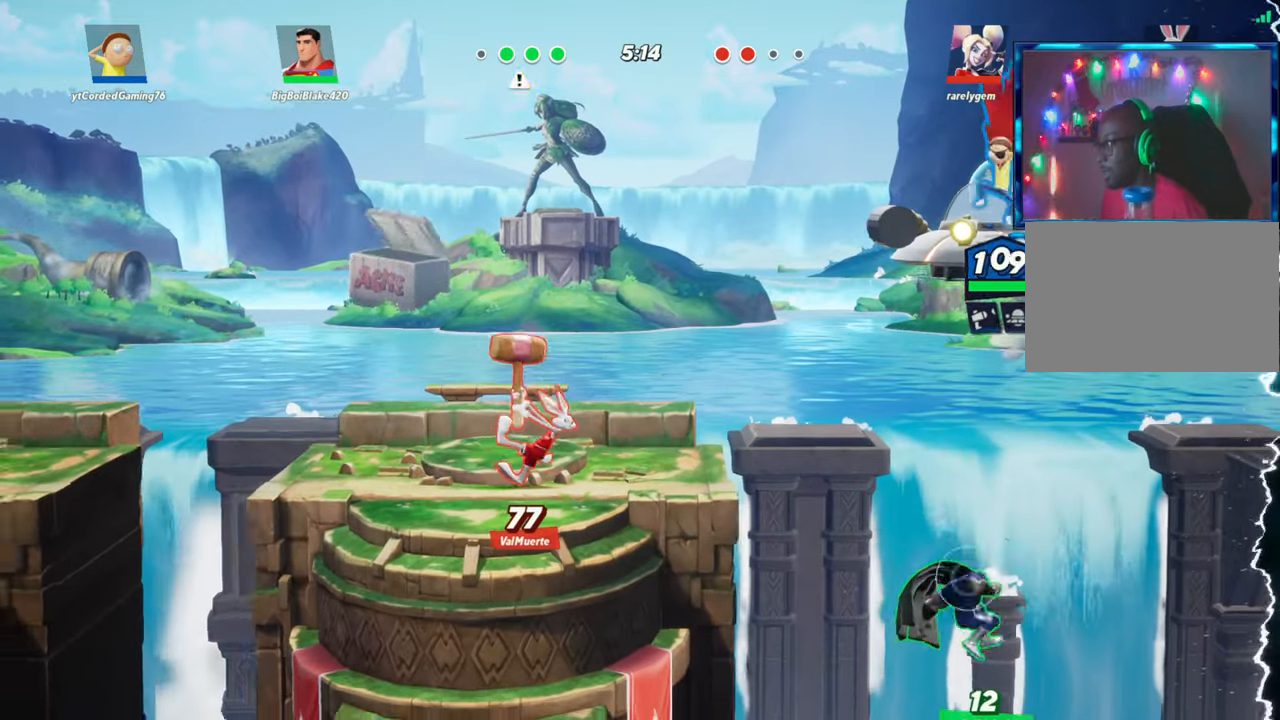
{"buttons": ["R1"], "left_stick": "down-right", "events": [[133, "left_stick", "left"], [217, "L2", "down"], [233, "R2", "down"], [283, "L2", "up"], [333, "R2", "up"], [400, "left_stick", "down-right"], [500, "R1", "down"]]}
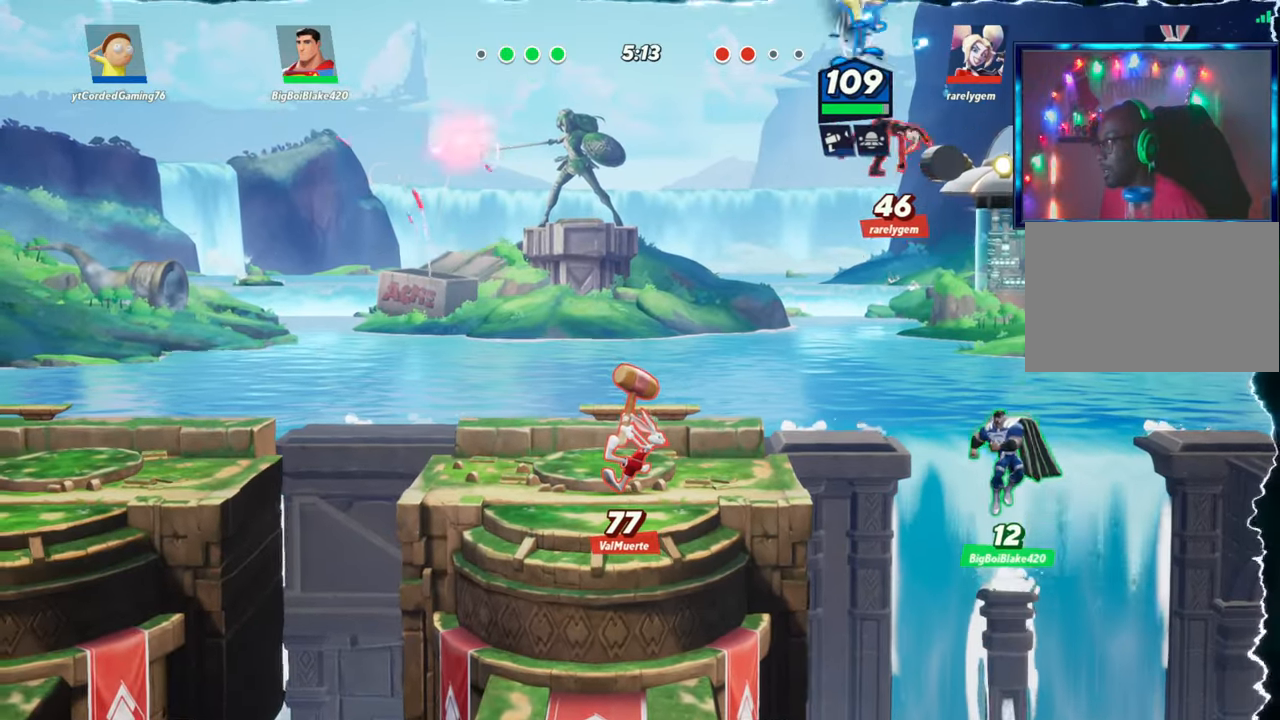
{"buttons": [], "left_stick": "left", "events": [[67, "R1", "up"], [83, "R1", "down"], [117, "left_stick", "left"], [183, "R1", "up"], [200, "left_stick", "down"], [450, "left_stick", "left"]]}
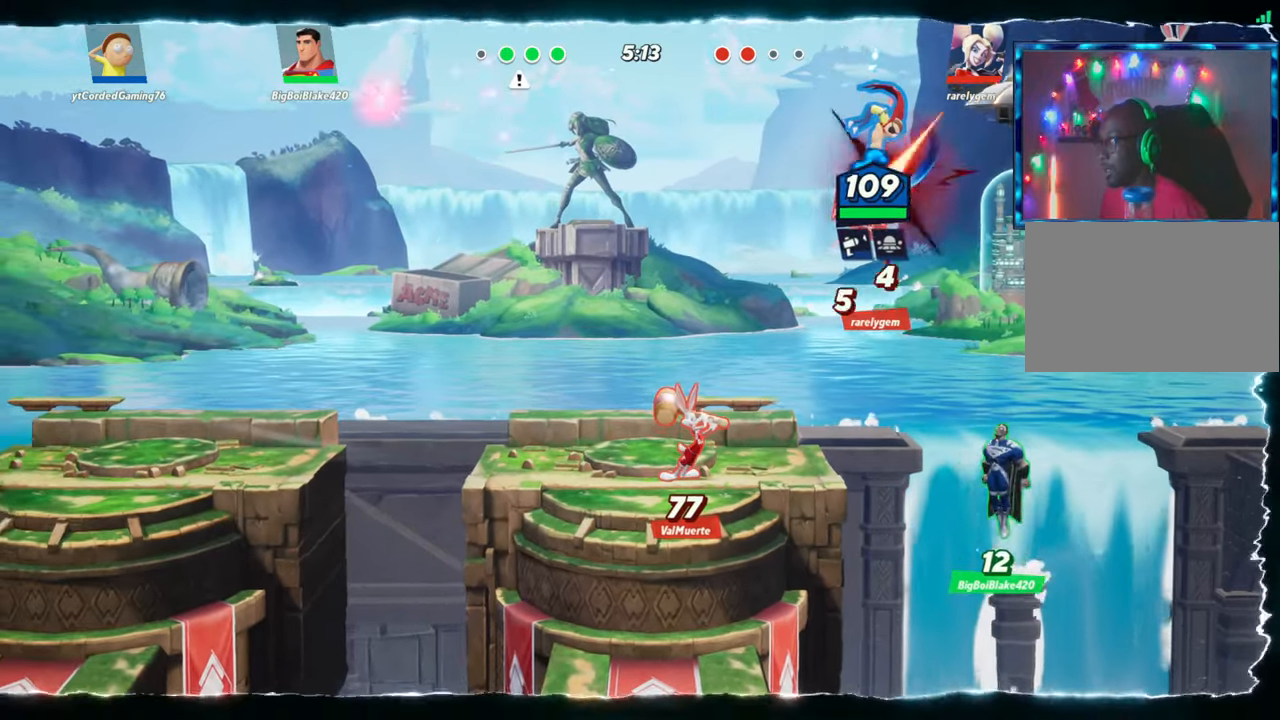
{"buttons": [], "left_stick": "down-right", "events": [[267, "left_stick", "center"], [350, "left_stick", "down-right"]]}
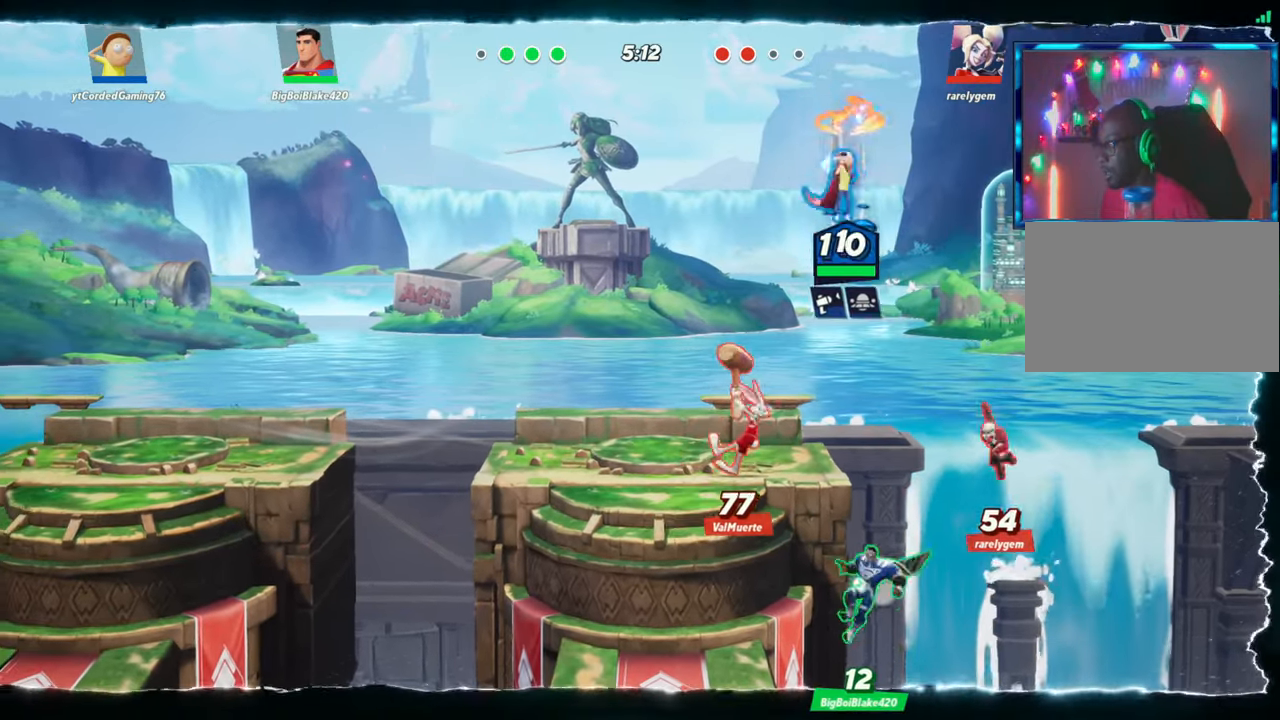
{"buttons": [], "left_stick": "left", "events": [[167, "left_stick", "down"], [317, "R1", "down"], [450, "R1", "up"], [483, "left_stick", "left"]]}
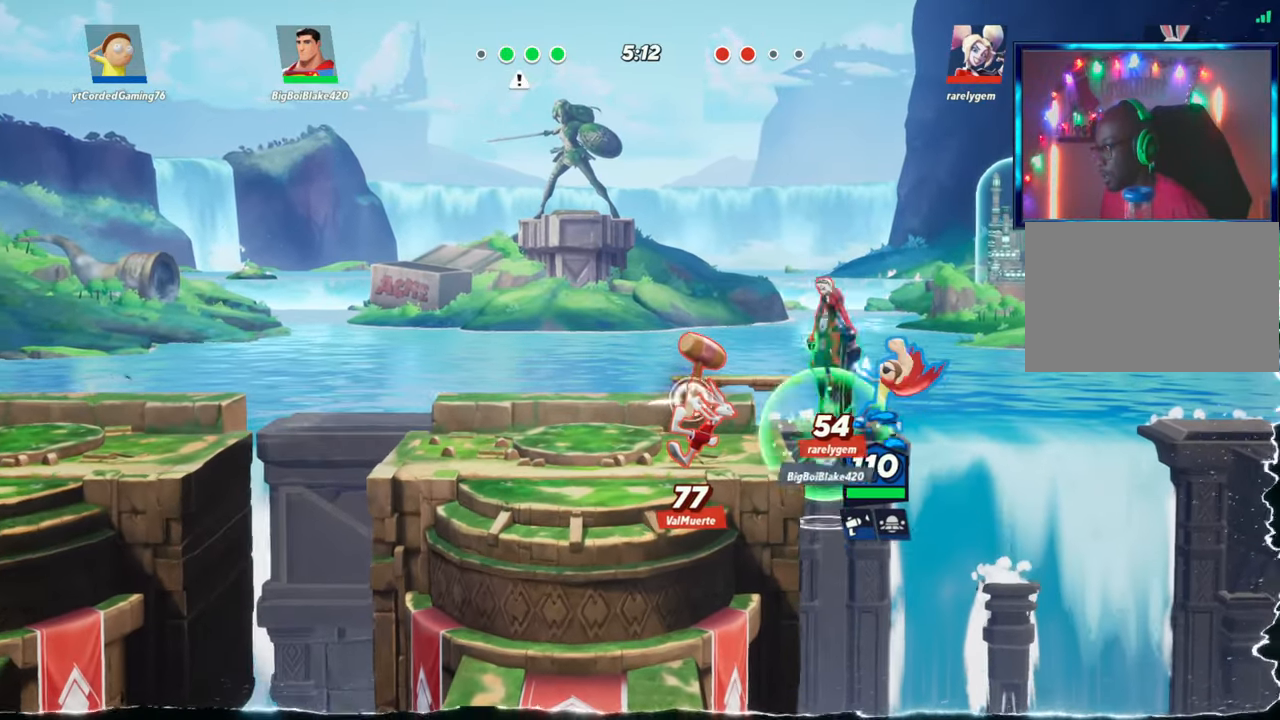
{"buttons": [], "left_stick": "left", "events": [[167, "R2", "down"], [200, "R2", "up"]]}
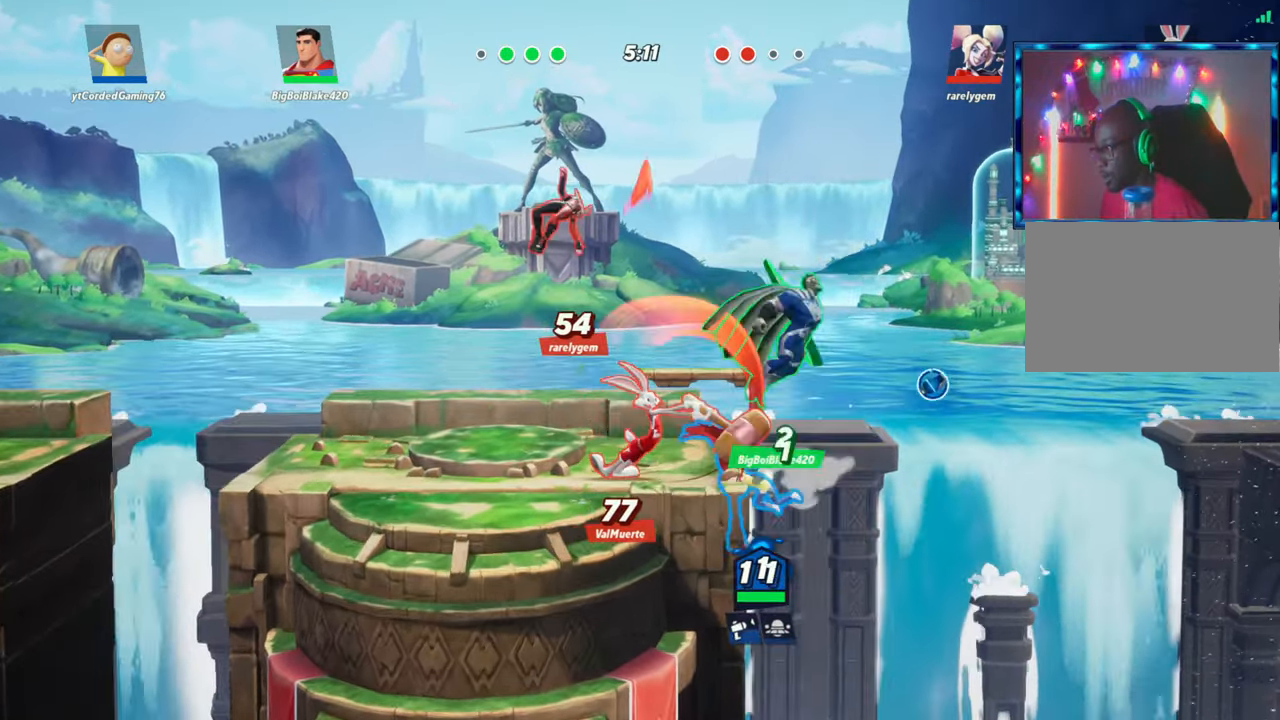
{"buttons": [], "left_stick": "left", "events": [[33, "L2", "down"], [100, "R2", "down"], [117, "R2", "up"], [167, "L2", "up"], [217, "R2", "down"], [300, "R2", "up"], [400, "R2", "down"], [500, "R2", "up"]]}
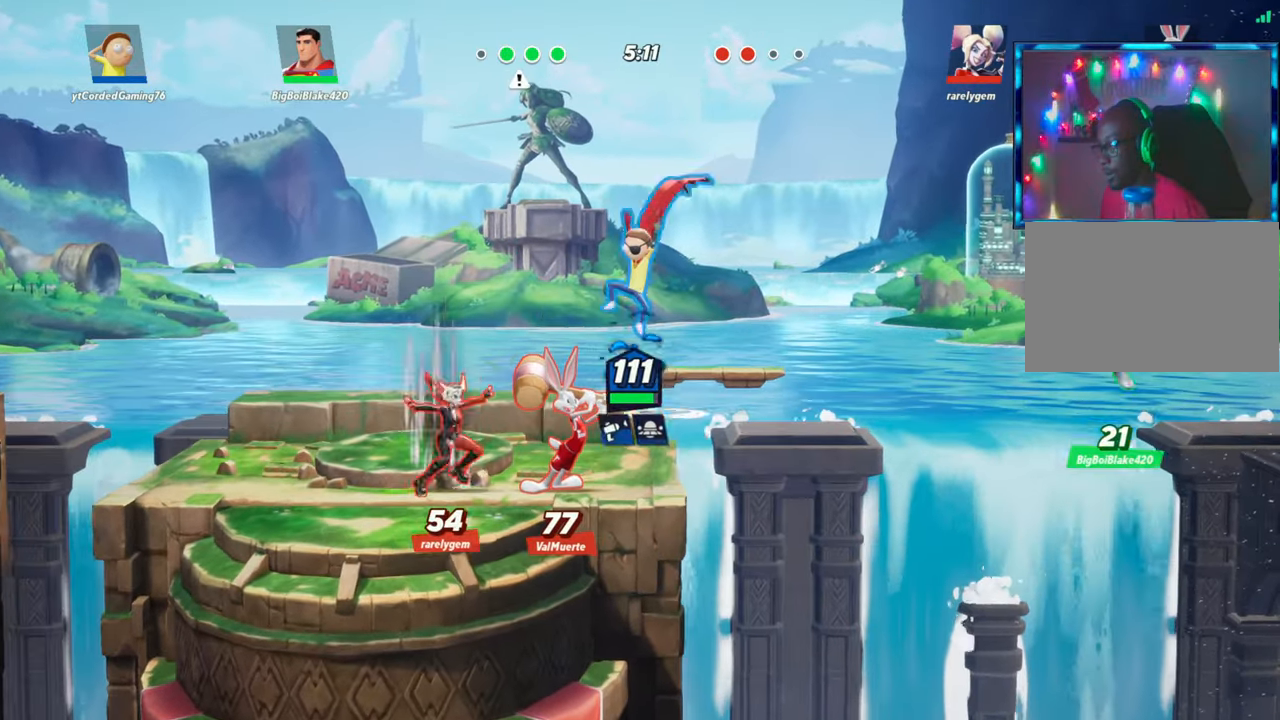
{"buttons": [], "left_stick": "left", "events": [[83, "L2", "down"], [200, "L2", "up"]]}
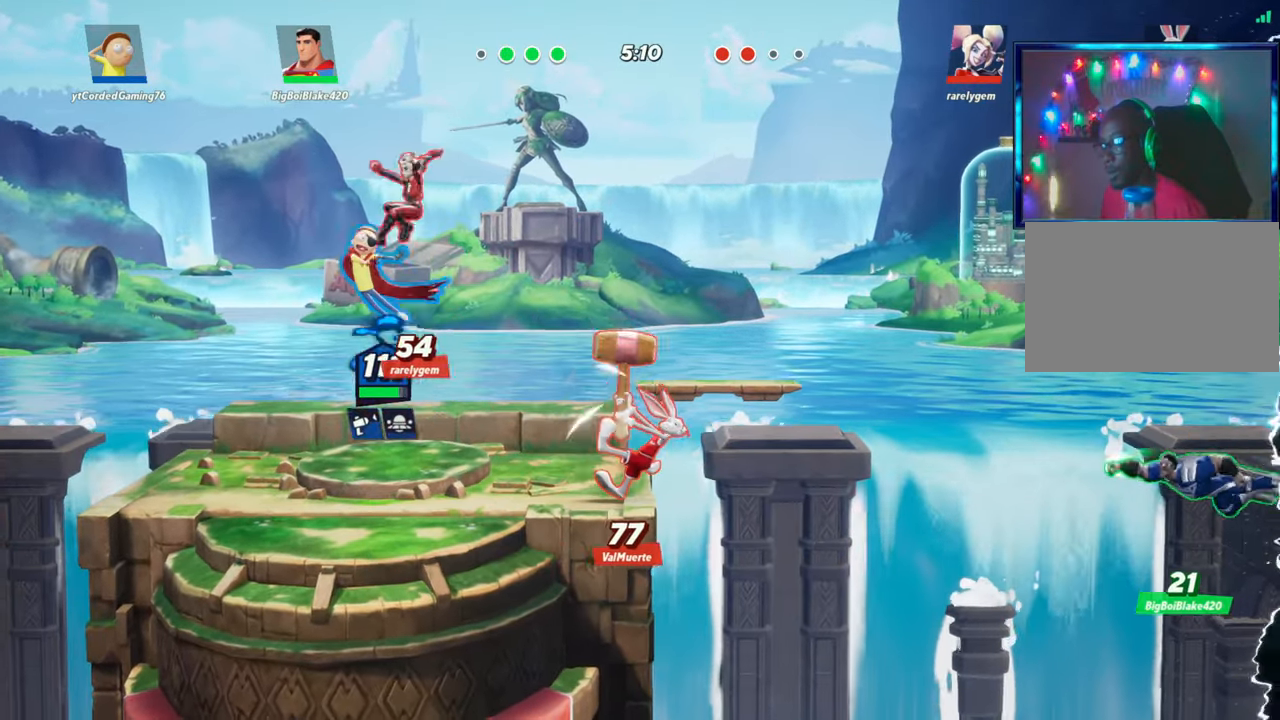
{"buttons": [], "left_stick": "right", "events": [[450, "left_stick", "center"], [500, "left_stick", "right"]]}